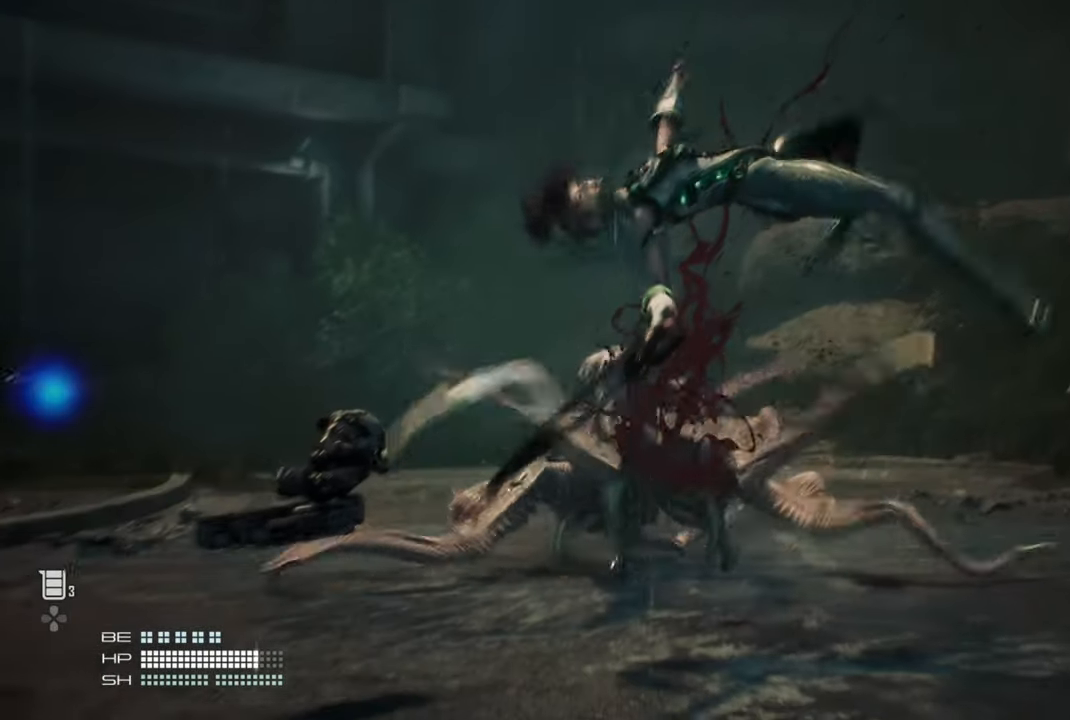
Gameplay with a controller (PlayStation layout); each line is a JSON object with the inputs held at the frame after it. "events" lists button and stick changes between this image and that frame as [ms after this image, input, new state], when the widget could be followed in between. Not read: L3.
{"buttons": [], "left_stick": "center", "right_stick": "center", "events": []}
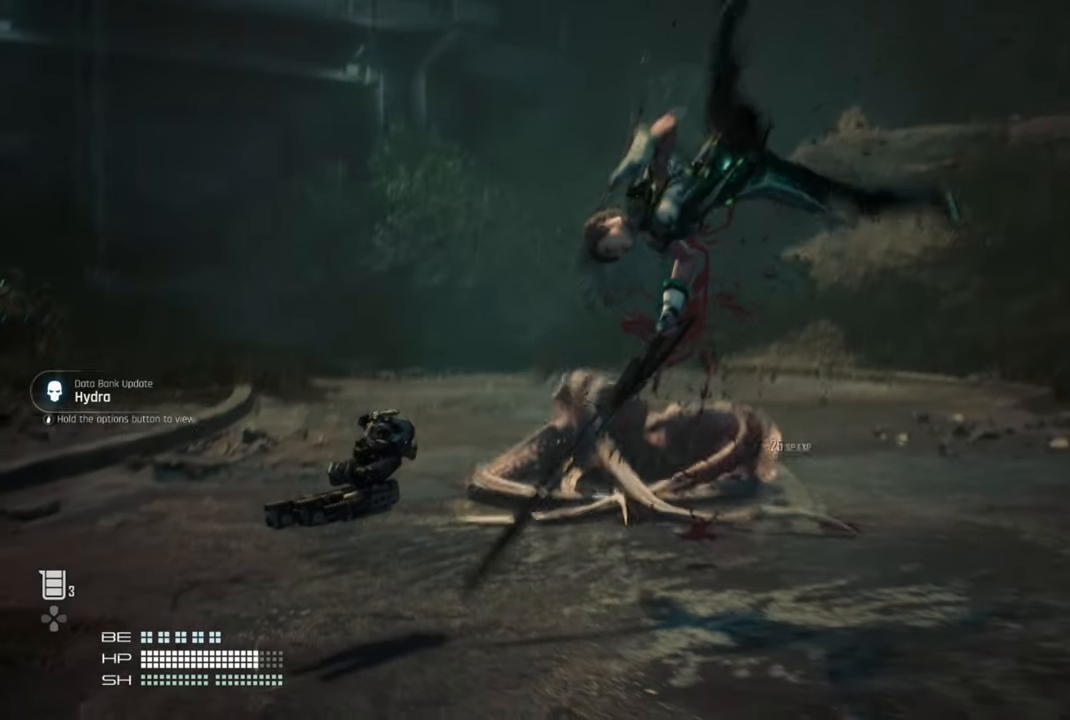
{"buttons": [], "left_stick": "center", "right_stick": "center", "events": []}
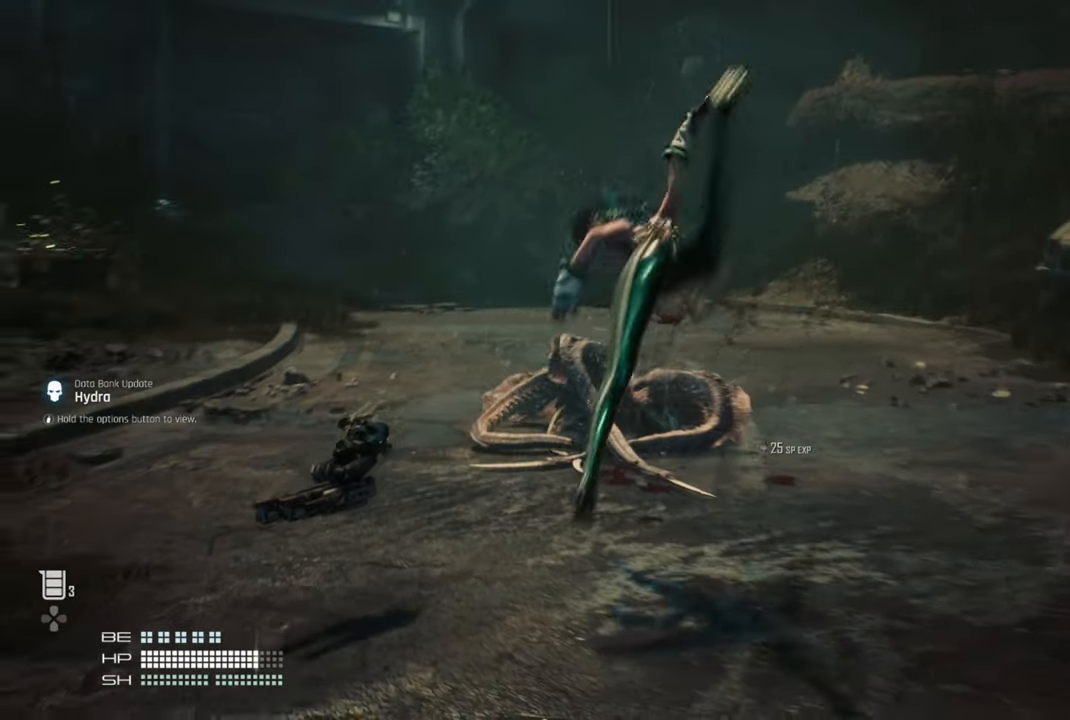
{"buttons": [], "left_stick": "center", "right_stick": "center", "events": []}
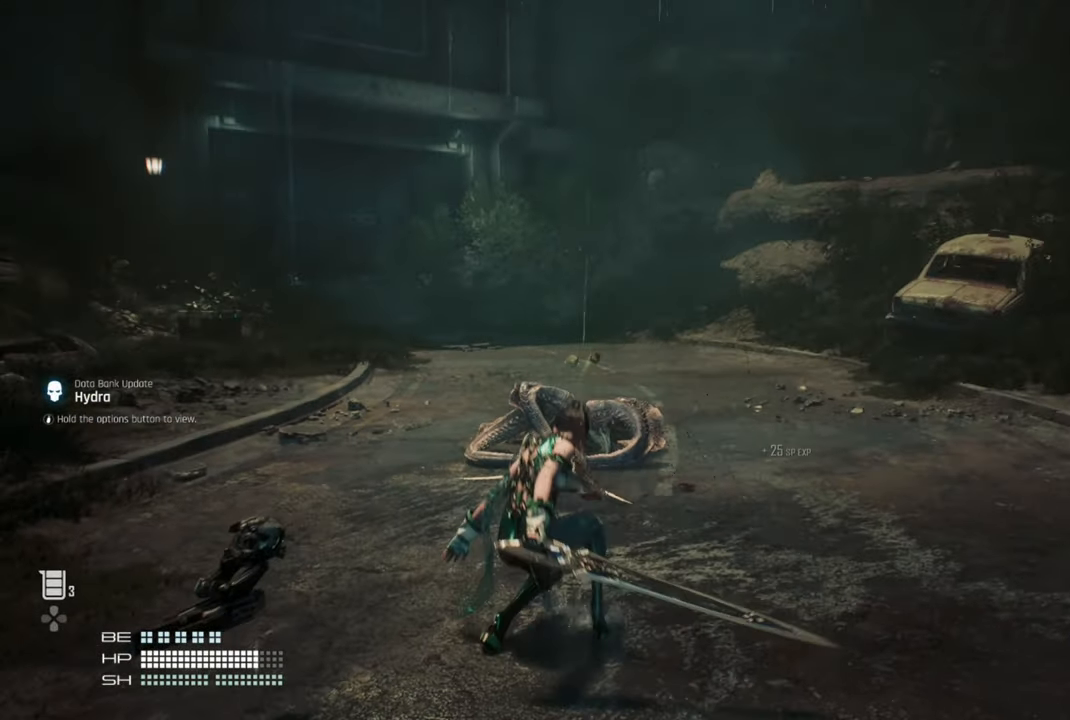
{"buttons": [], "left_stick": "center", "right_stick": "center", "events": []}
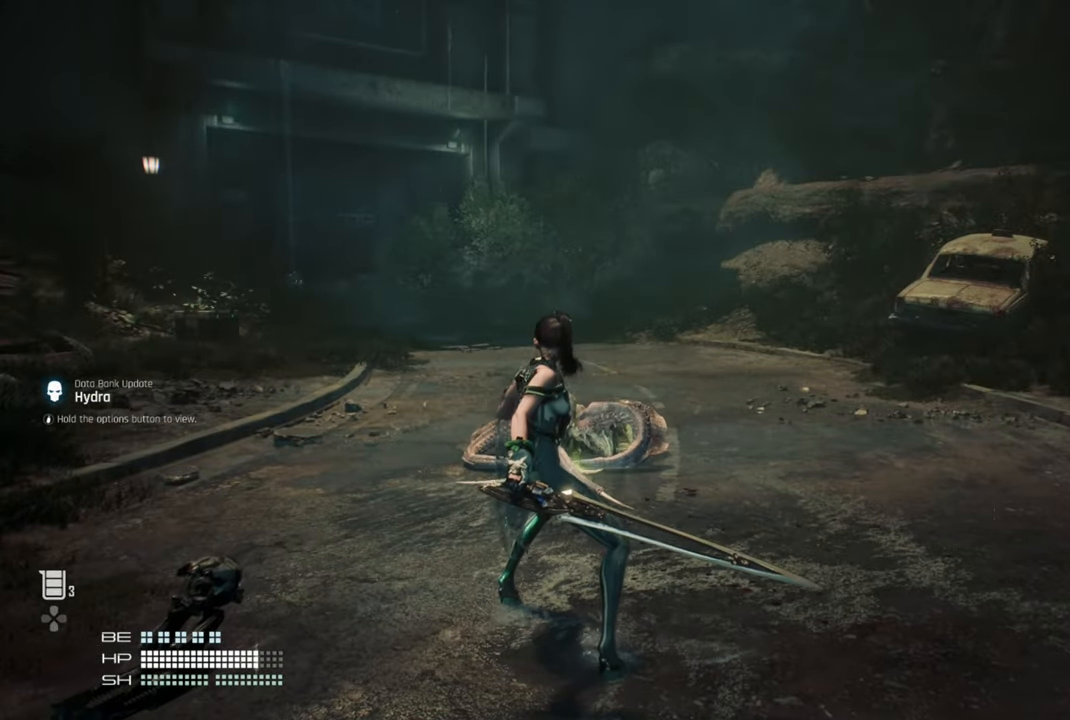
{"buttons": [], "left_stick": "center", "right_stick": "down-right", "events": [[334, "right_stick", "down-right"]]}
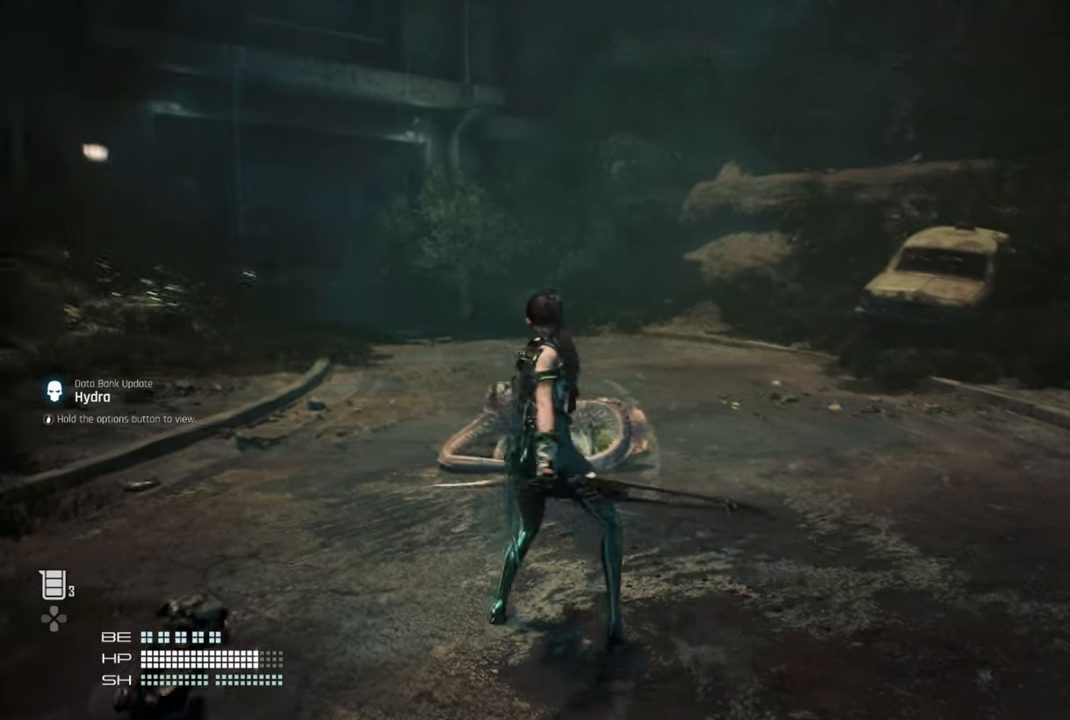
{"buttons": [], "left_stick": "up-left", "right_stick": "down-right", "events": [[317, "left_stick", "up-left"]]}
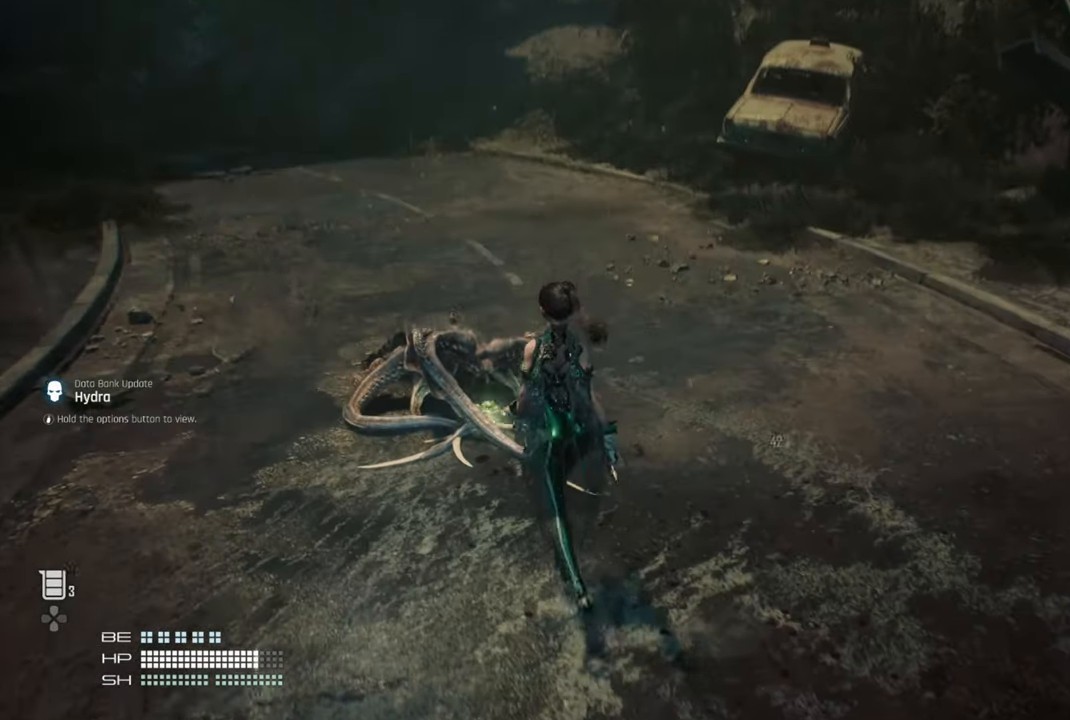
{"buttons": [], "left_stick": "up-left", "right_stick": "up-left", "events": [[234, "right_stick", "center"], [450, "right_stick", "up-left"]]}
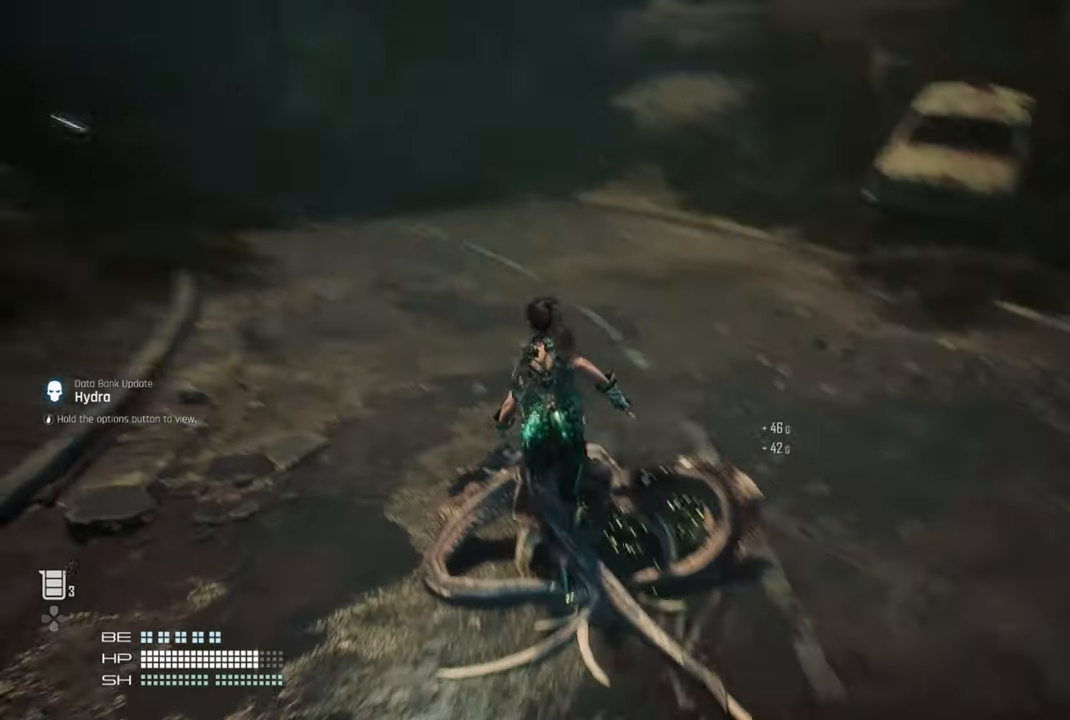
{"buttons": [], "left_stick": "up", "right_stick": "center", "events": [[67, "left_stick", "up"], [67, "right_stick", "center"]]}
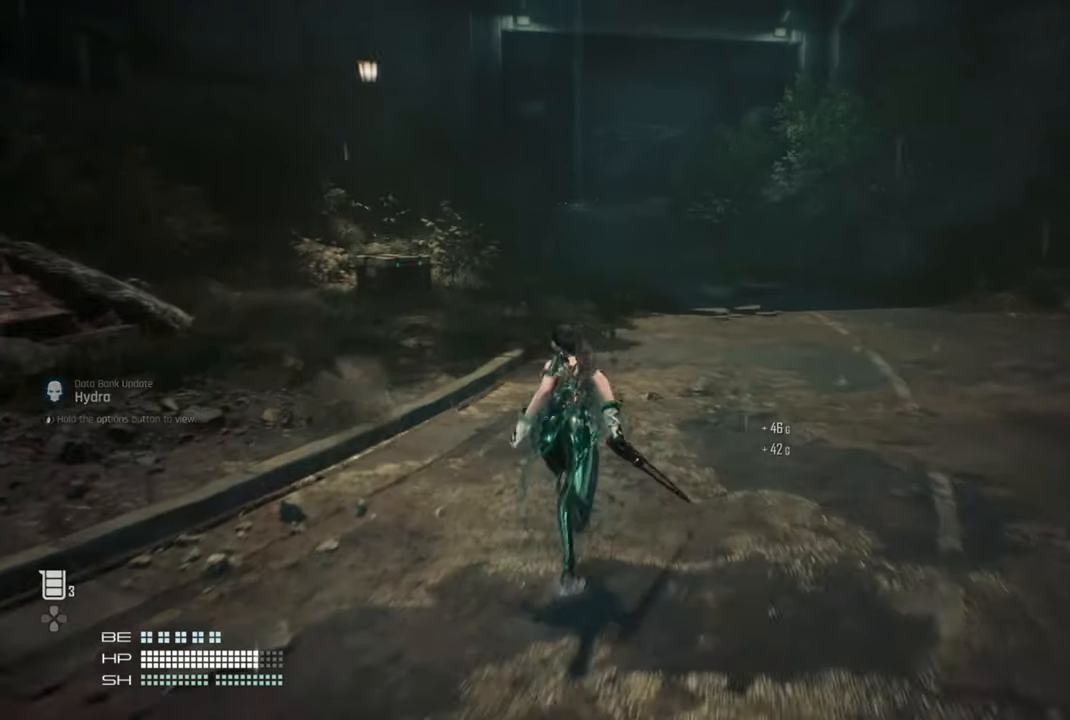
{"buttons": [], "left_stick": "up", "right_stick": "center", "events": []}
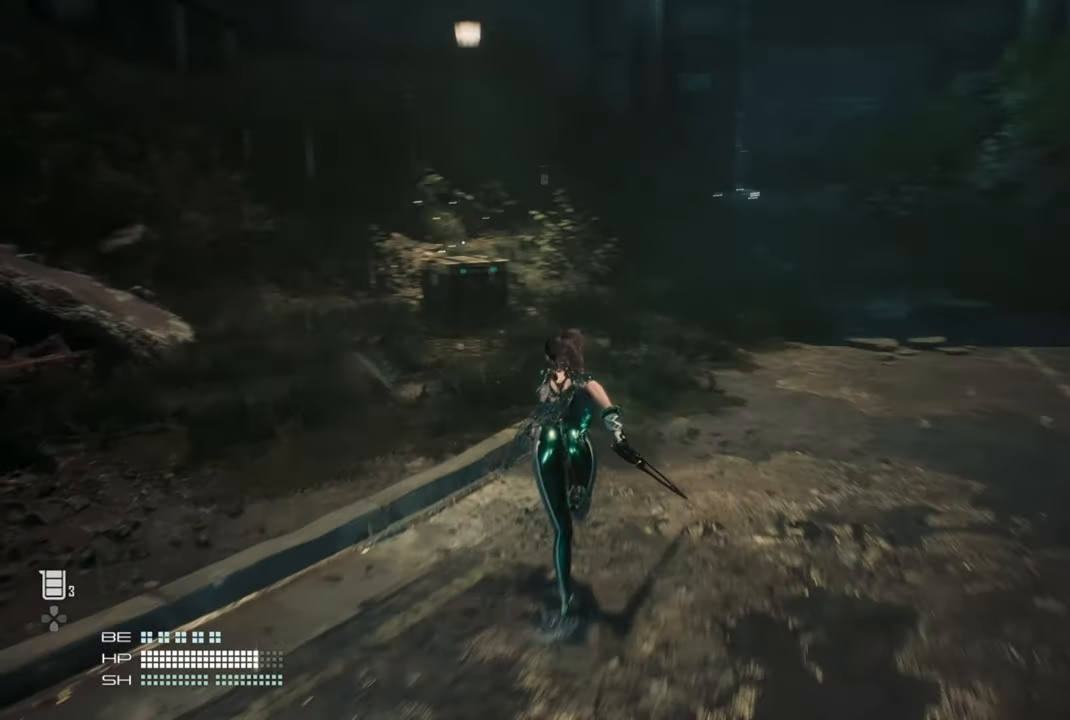
{"buttons": [], "left_stick": "up", "right_stick": "center", "events": []}
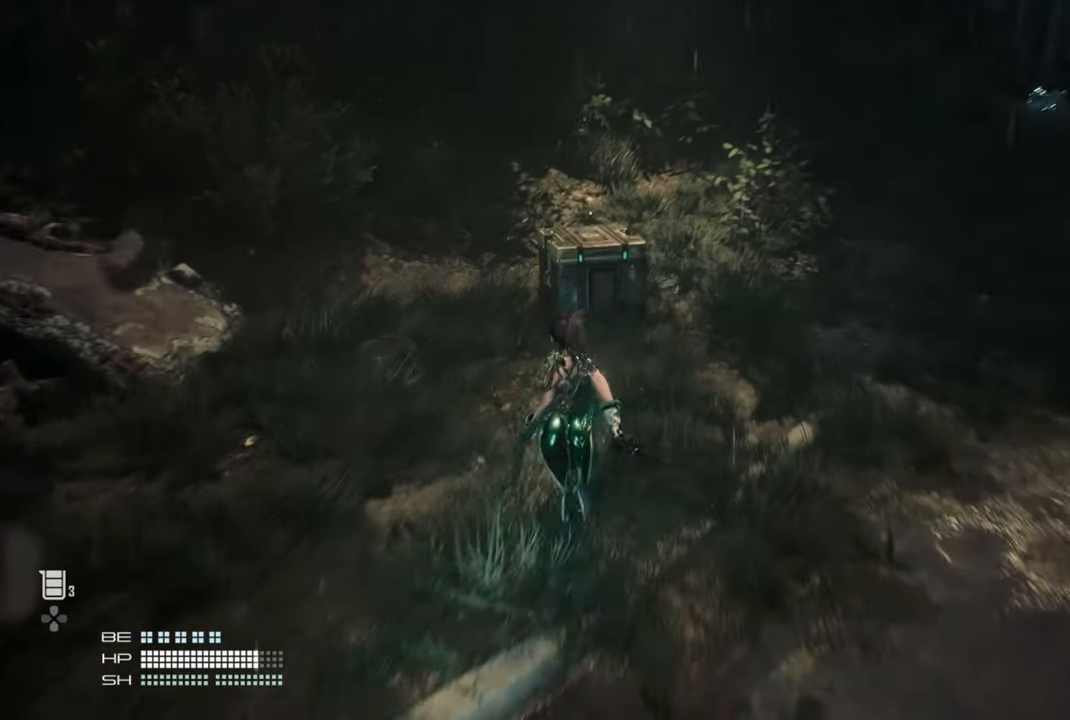
{"buttons": [], "left_stick": "up", "right_stick": "center", "events": []}
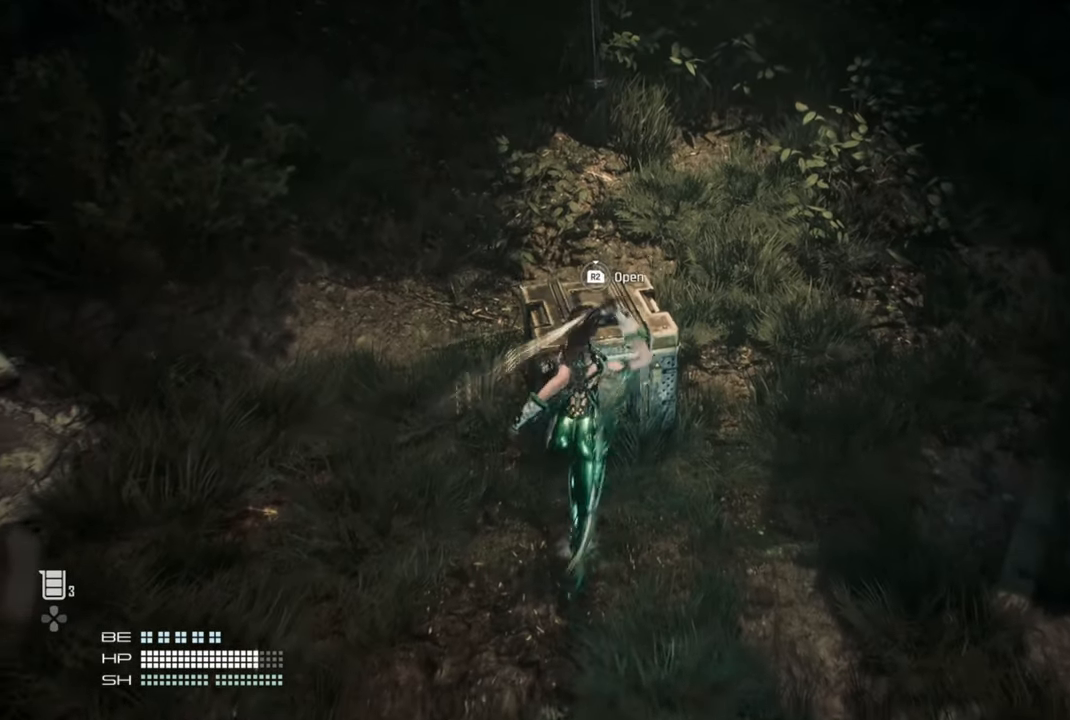
{"buttons": ["R2"], "left_stick": "center", "right_stick": "center", "events": [[34, "R2", "down"], [200, "left_stick", "center"]]}
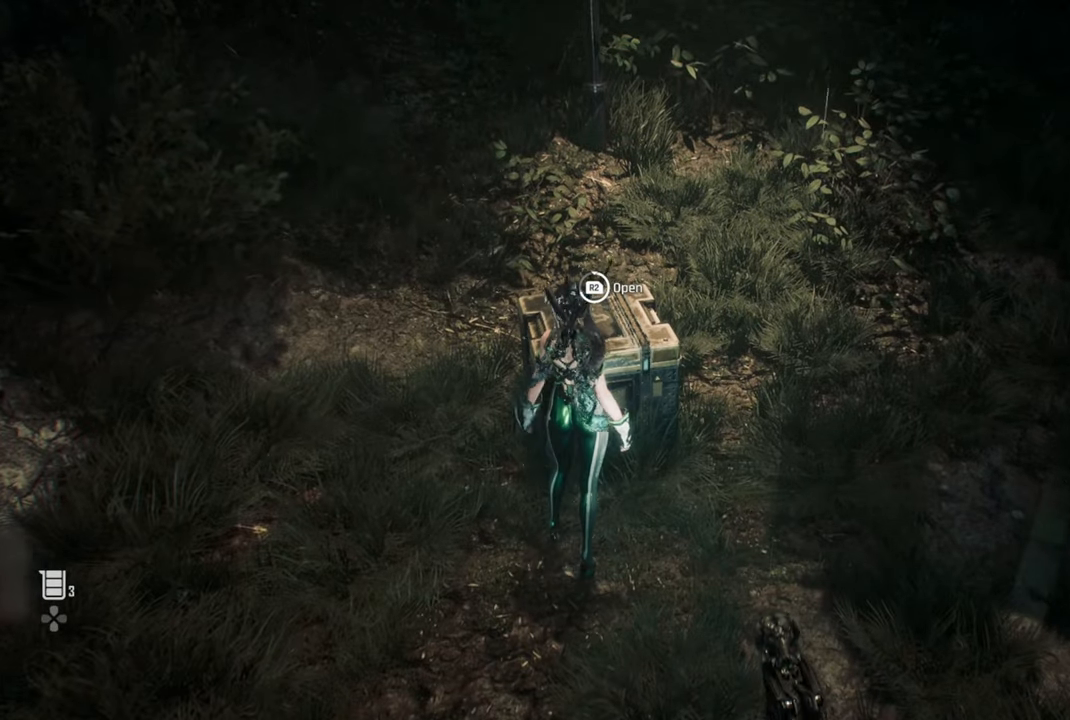
{"buttons": ["R2"], "left_stick": "center", "right_stick": "center", "events": []}
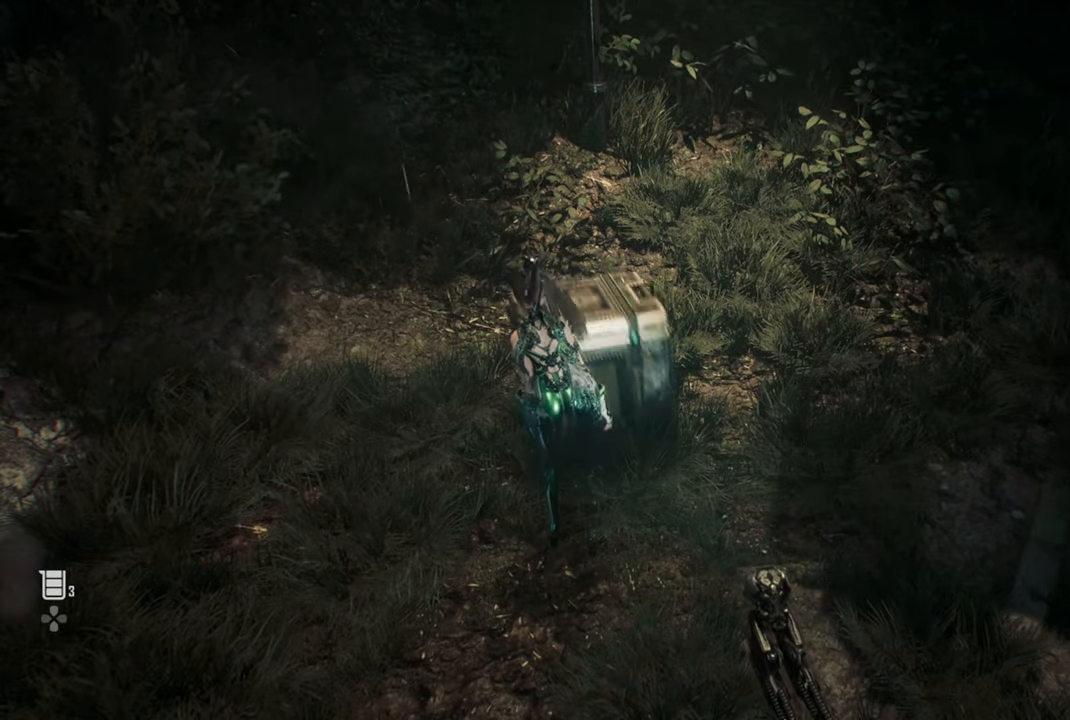
{"buttons": [], "left_stick": "center", "right_stick": "center", "events": [[484, "R2", "up"]]}
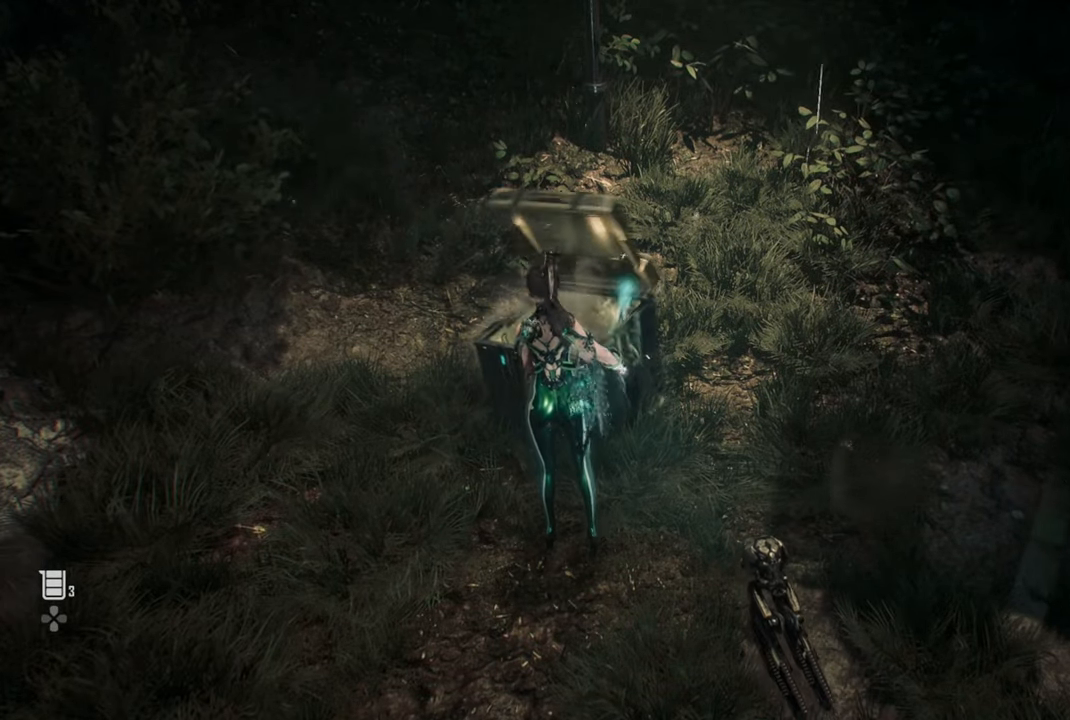
{"buttons": [], "left_stick": "center", "right_stick": "center", "events": []}
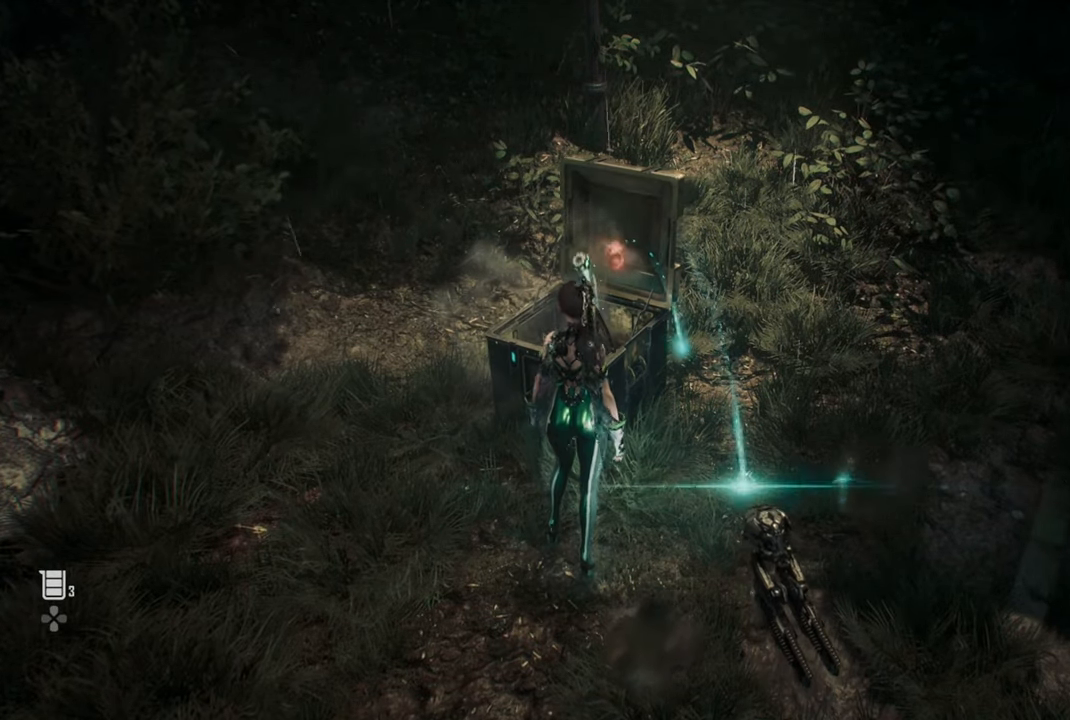
{"buttons": [], "left_stick": "center", "right_stick": "center", "events": []}
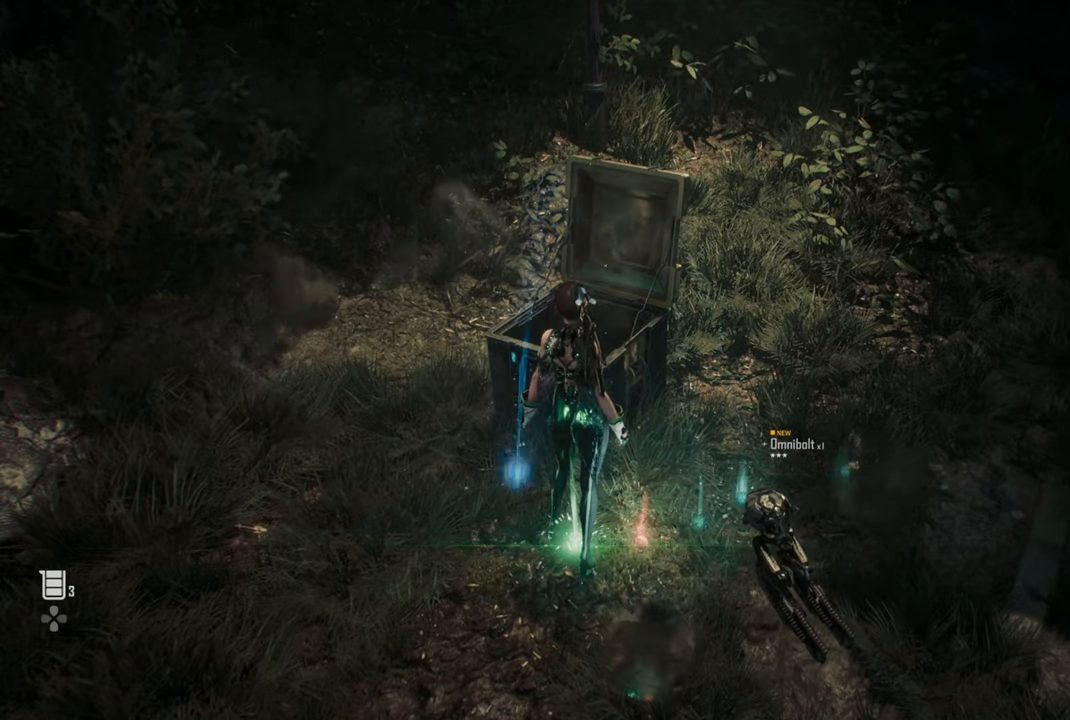
{"buttons": [], "left_stick": "center", "right_stick": "center", "events": []}